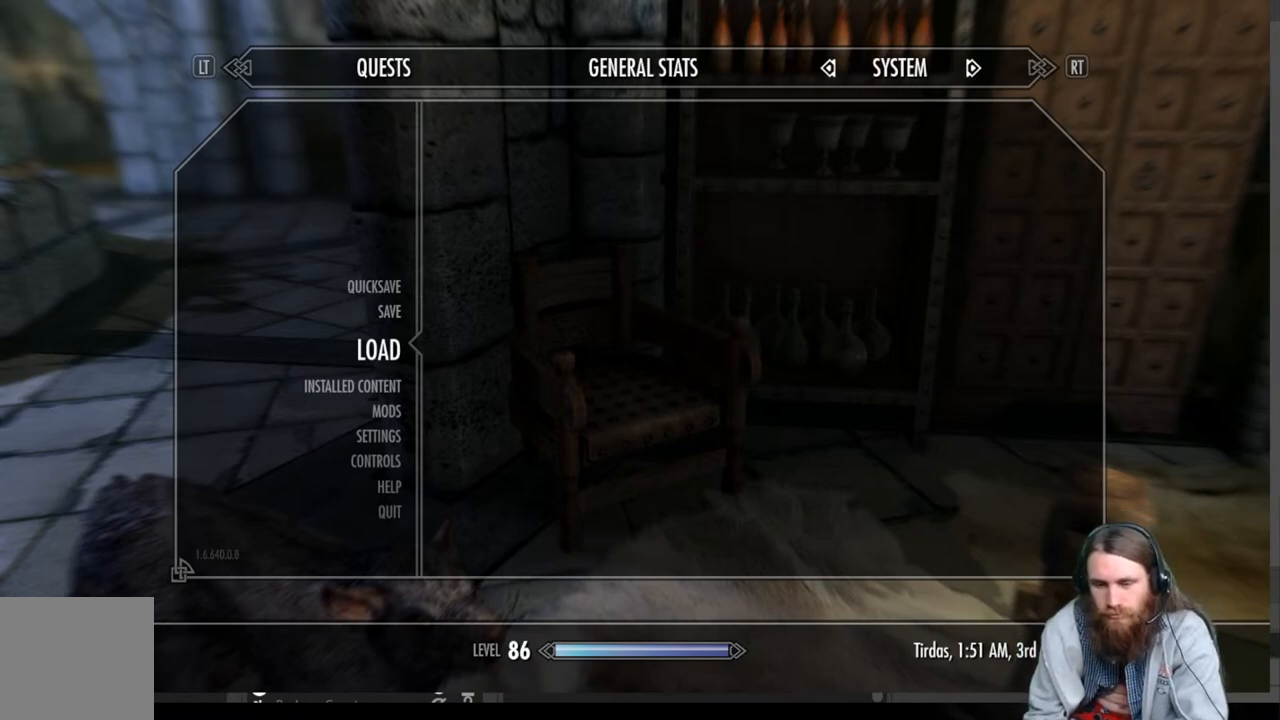
Gameplay with a controller (Xbox layout); each line is a JSON object with the inputs held at the frame after it. "events" lists button and stick changes between this image and that frame as [ms after this image, input, new state], when the widget could be followed in between.
{"buttons": ["A"], "left_stick": "center", "right_stick": "center", "events": [[450, "A", "down"]]}
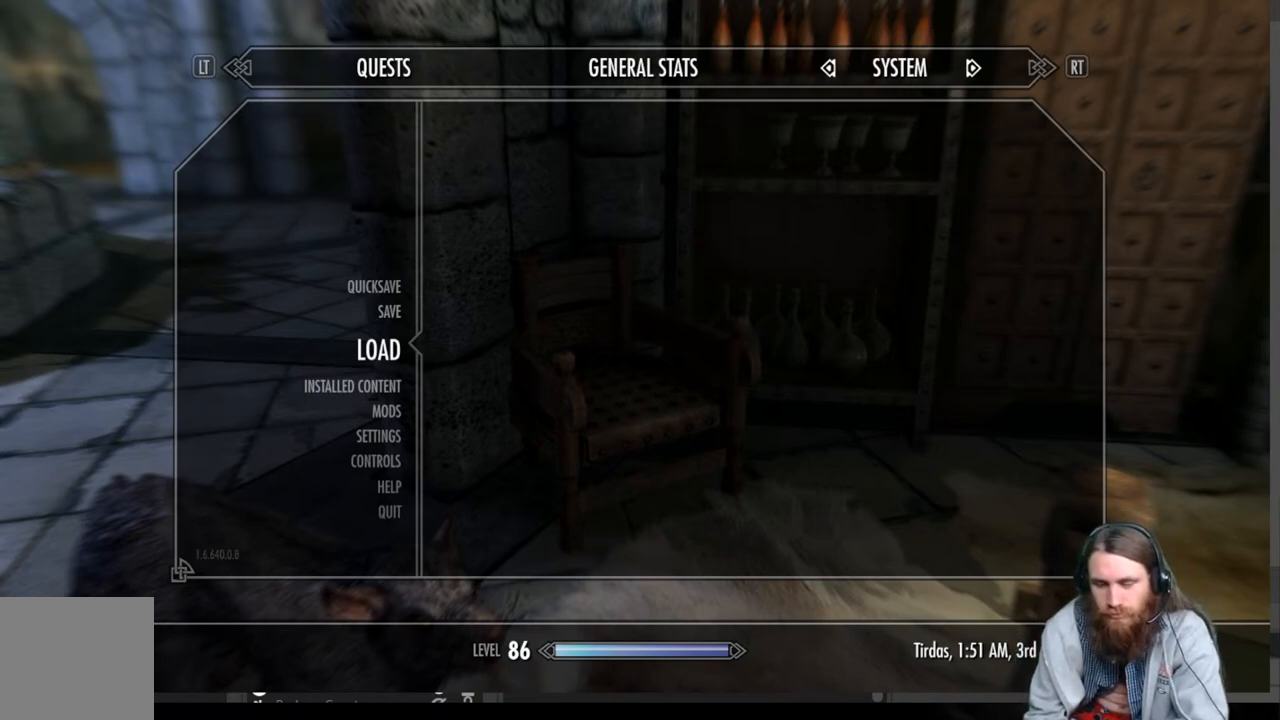
{"buttons": [], "left_stick": "center", "right_stick": "center", "events": [[17, "A", "up"], [367, "DPAD_DOWN", "down"], [433, "DPAD_DOWN", "up"]]}
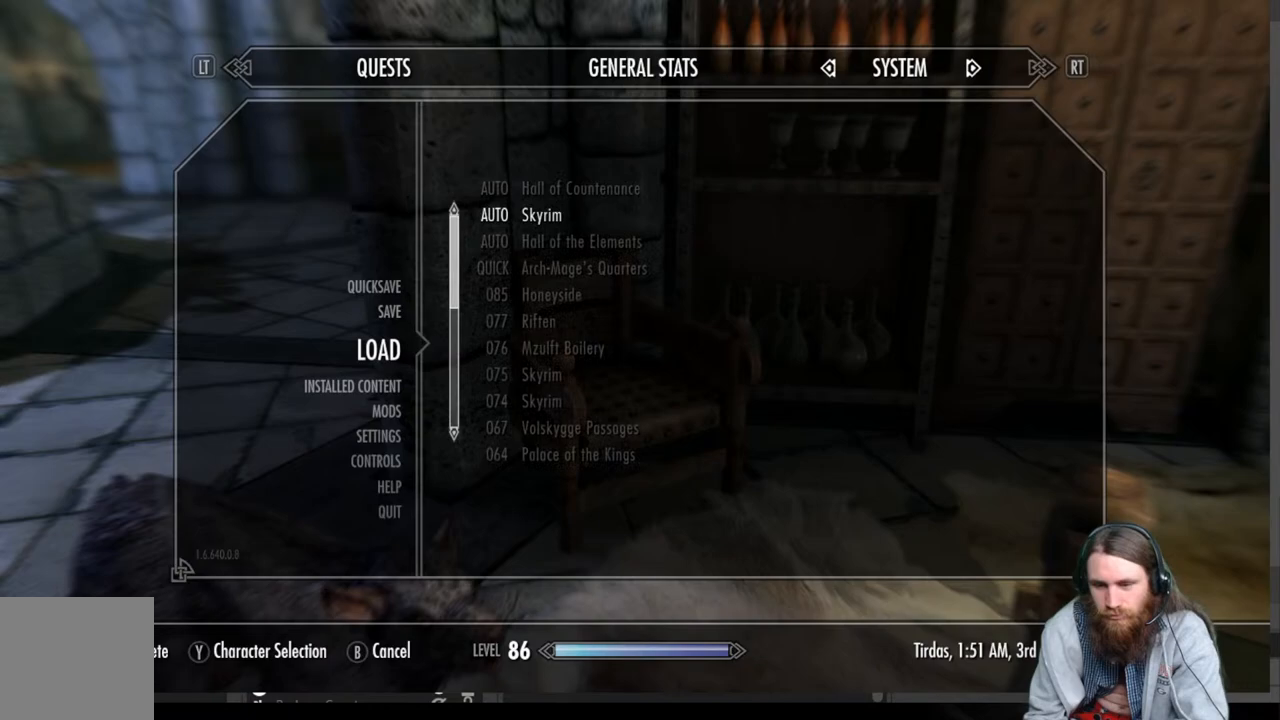
{"buttons": [], "left_stick": "center", "right_stick": "center", "events": [[183, "DPAD_DOWN", "down"], [317, "DPAD_DOWN", "up"], [383, "DPAD_DOWN", "down"], [500, "DPAD_DOWN", "up"]]}
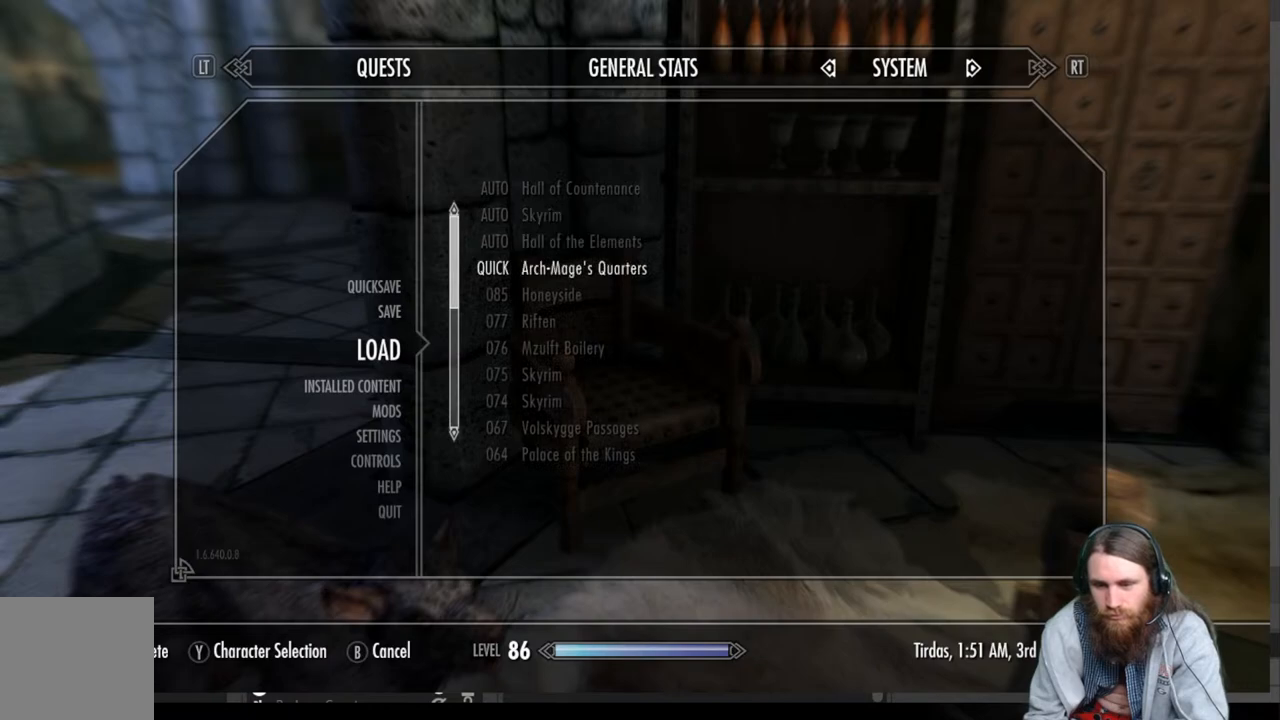
{"buttons": [], "left_stick": "center", "right_stick": "center", "events": [[200, "DPAD_UP", "down"], [333, "DPAD_UP", "up"]]}
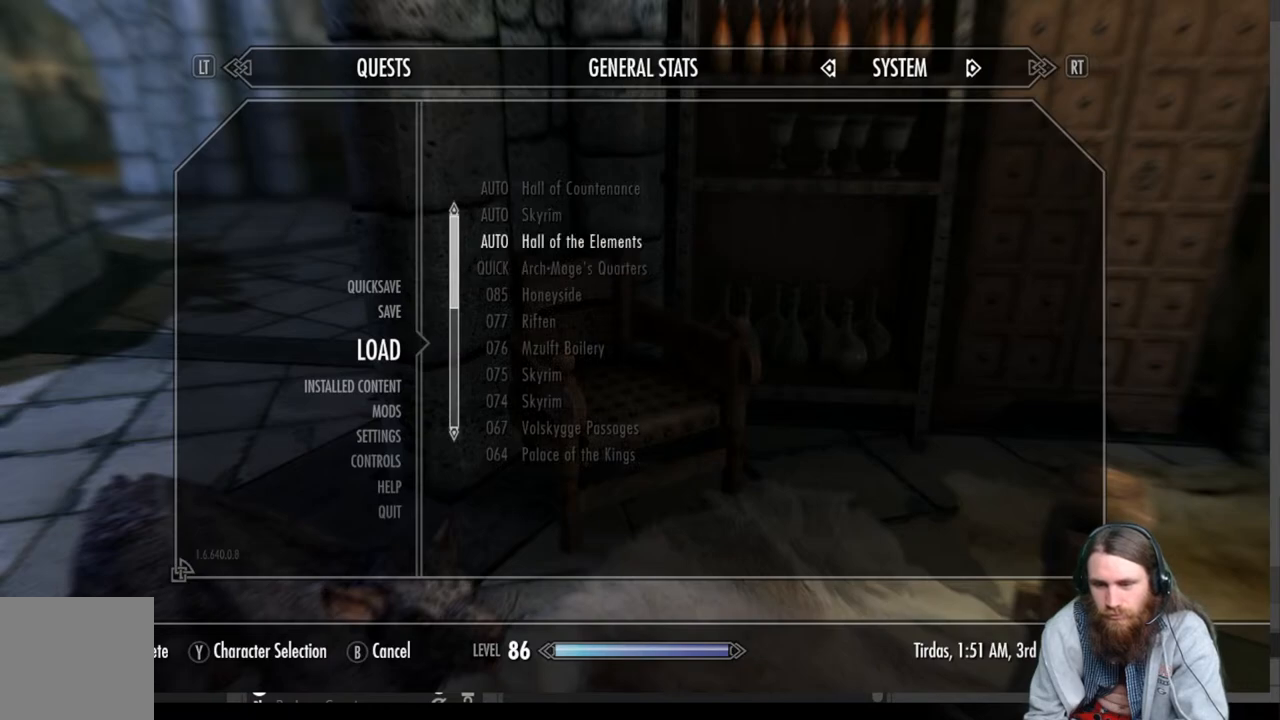
{"buttons": [], "left_stick": "center", "right_stick": "center", "events": []}
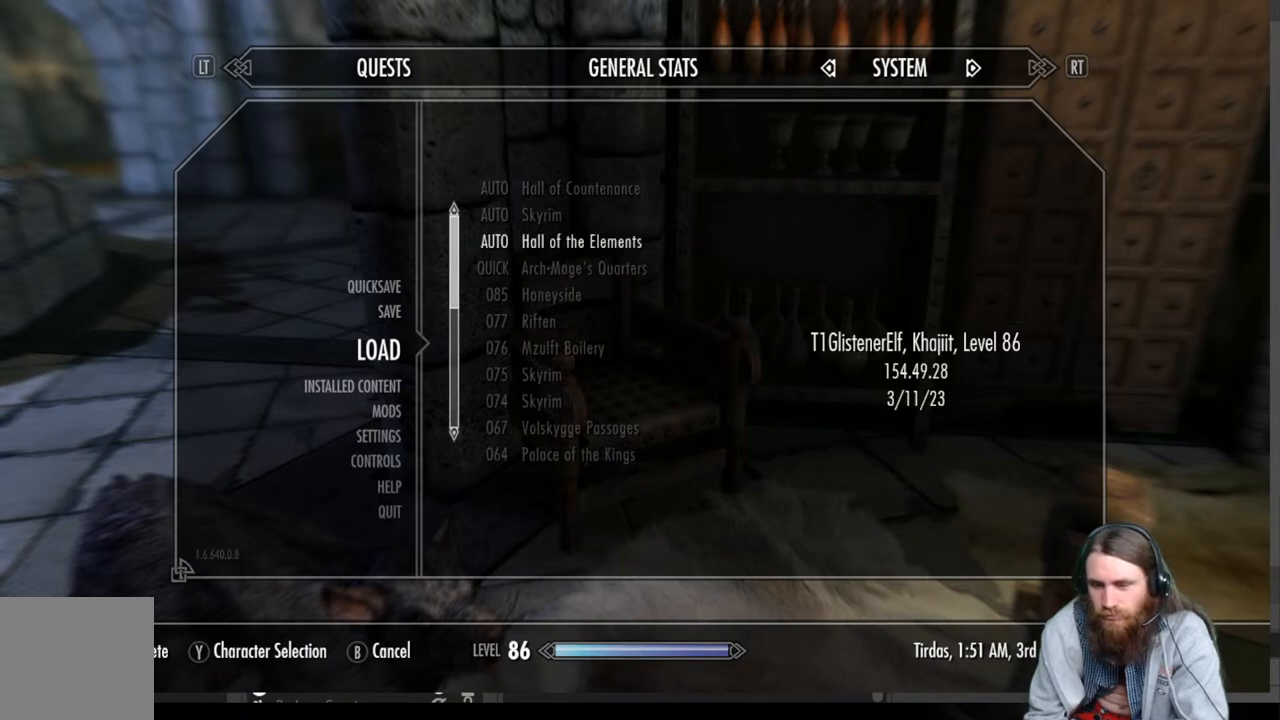
{"buttons": [], "left_stick": "center", "right_stick": "center", "events": []}
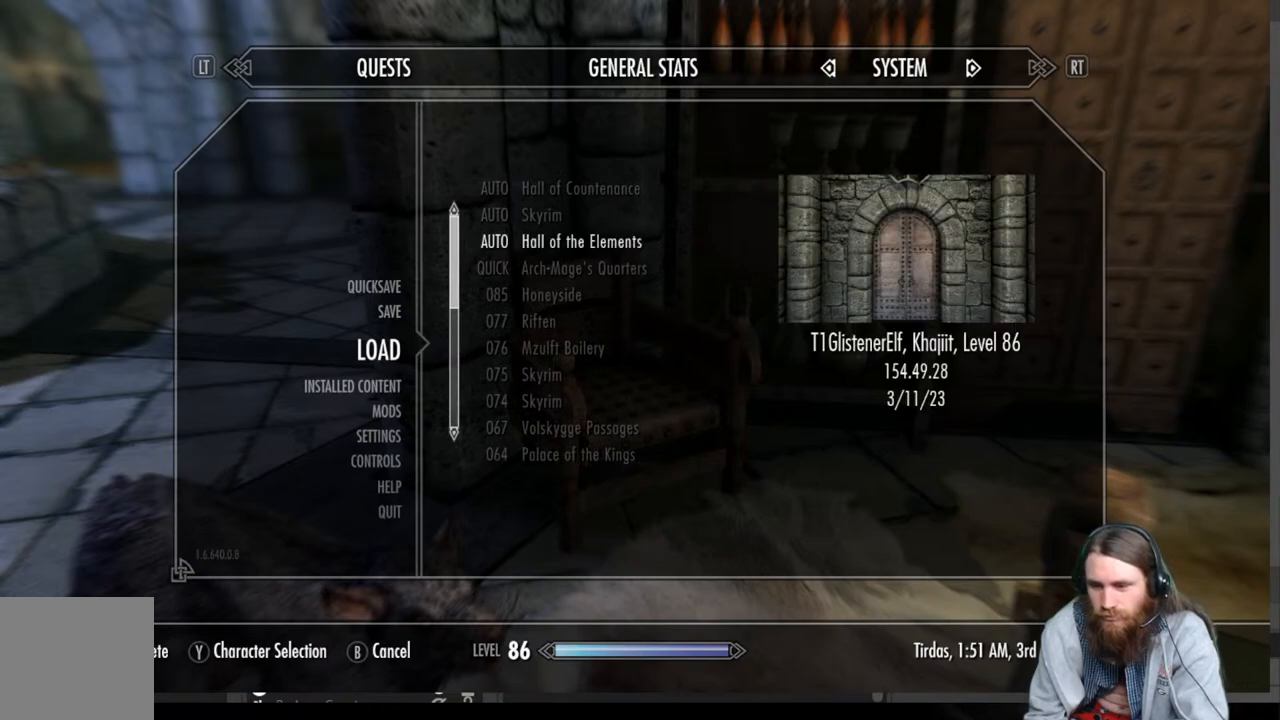
{"buttons": [], "left_stick": "center", "right_stick": "center", "events": []}
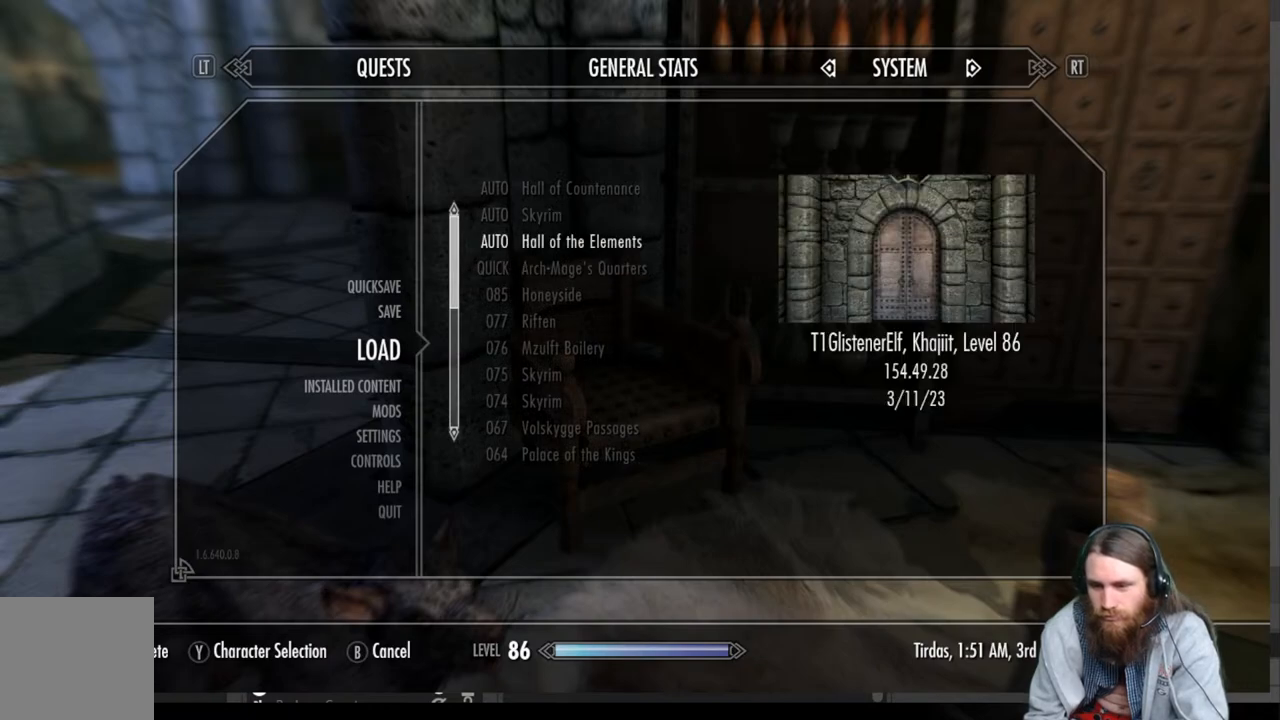
{"buttons": [], "left_stick": "center", "right_stick": "center", "events": [[183, "DPAD_DOWN", "down"], [333, "DPAD_DOWN", "up"]]}
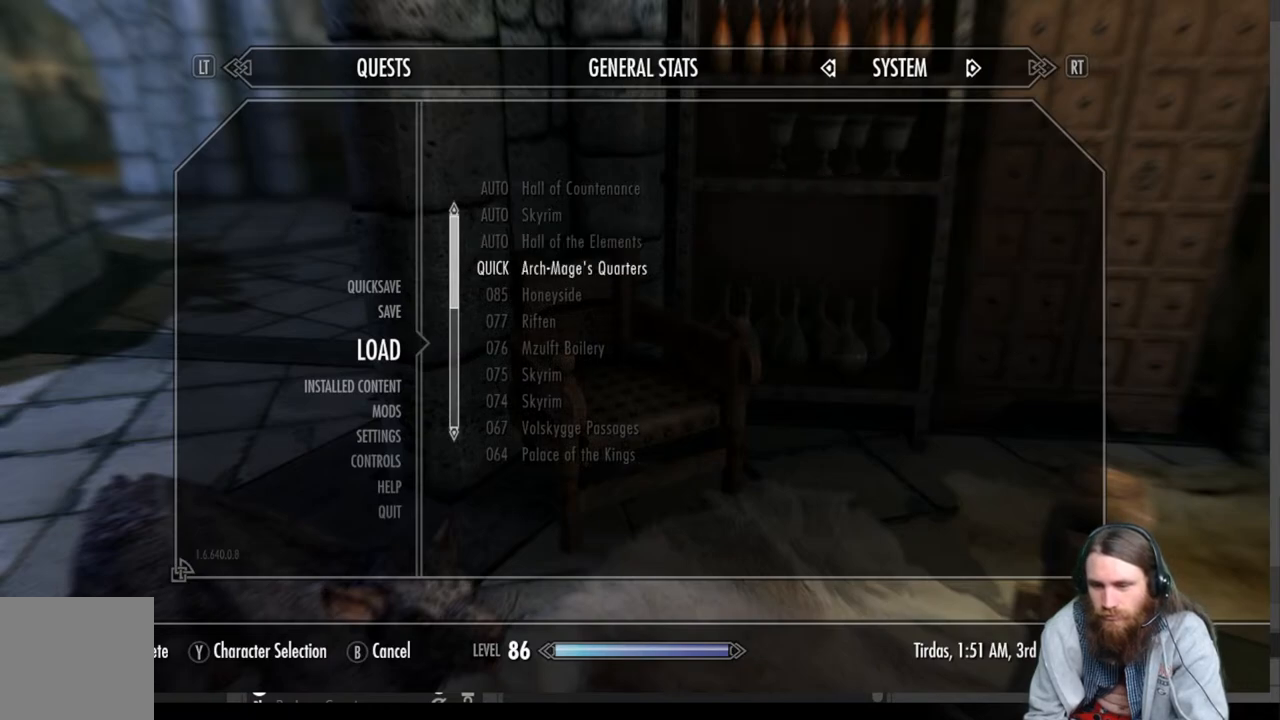
{"buttons": [], "left_stick": "center", "right_stick": "center", "events": [[33, "DPAD_DOWN", "down"], [167, "DPAD_DOWN", "up"]]}
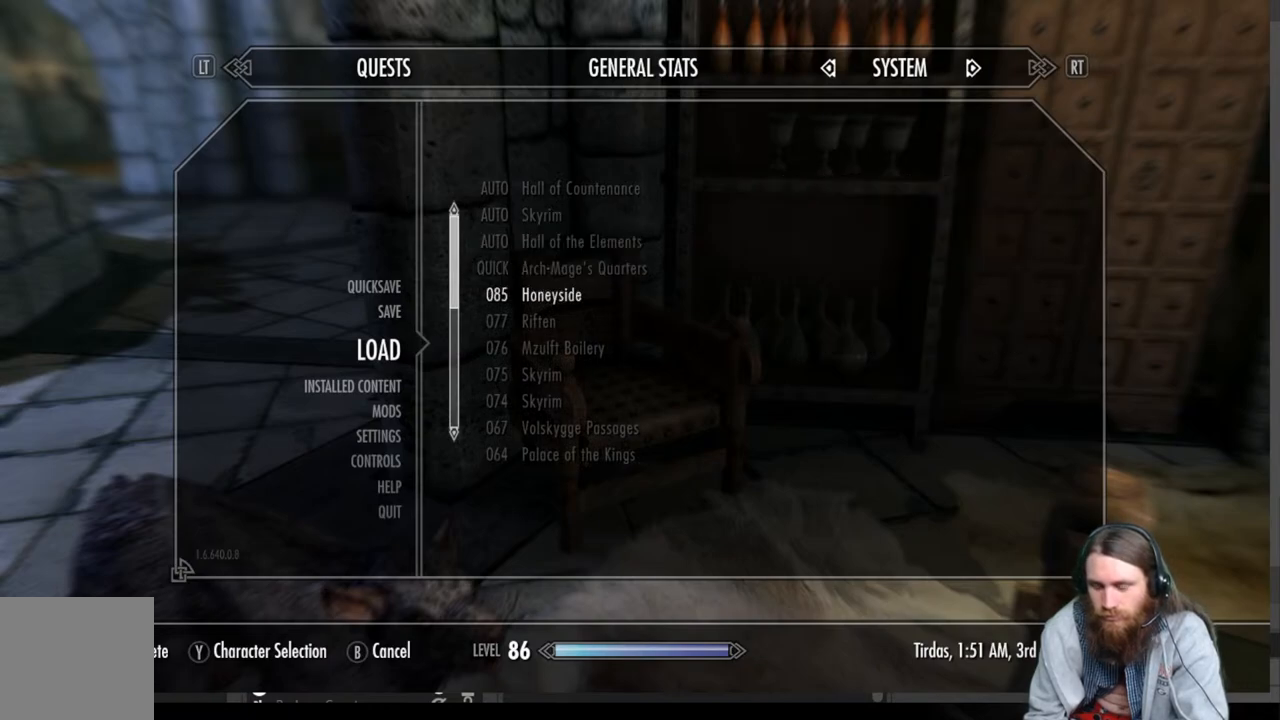
{"buttons": [], "left_stick": "center", "right_stick": "center", "events": []}
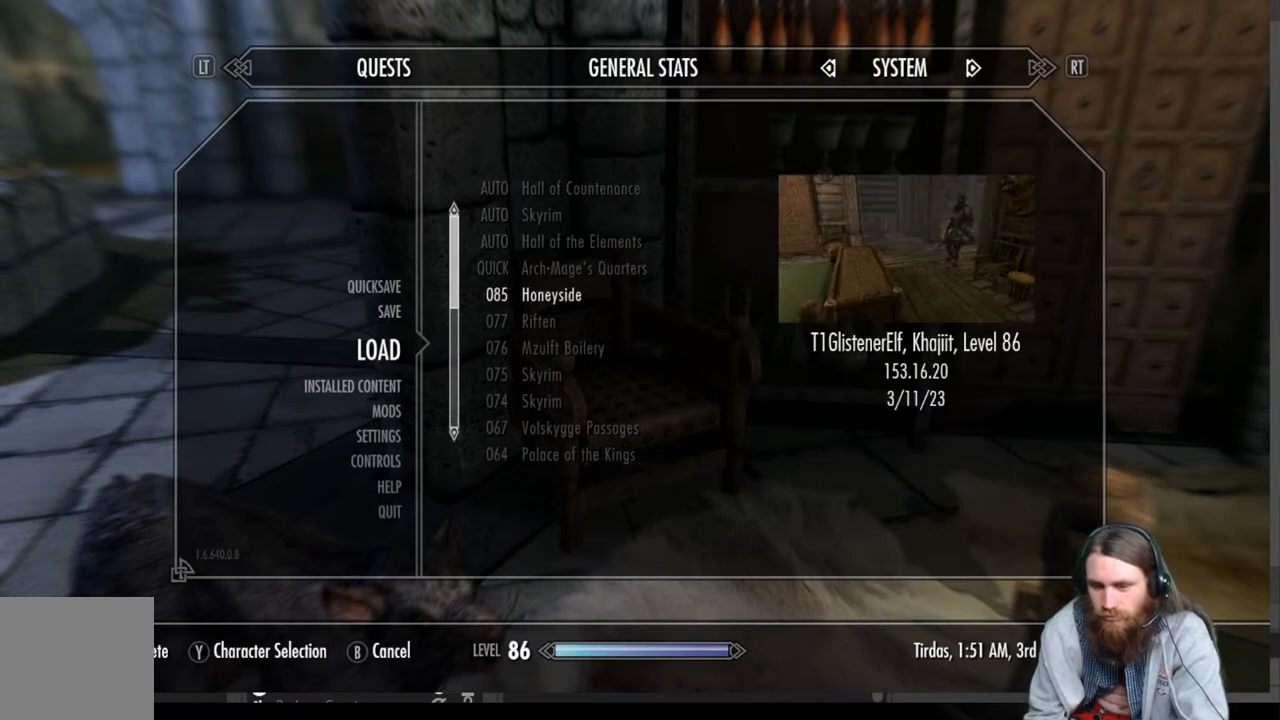
{"buttons": [], "left_stick": "center", "right_stick": "center", "events": []}
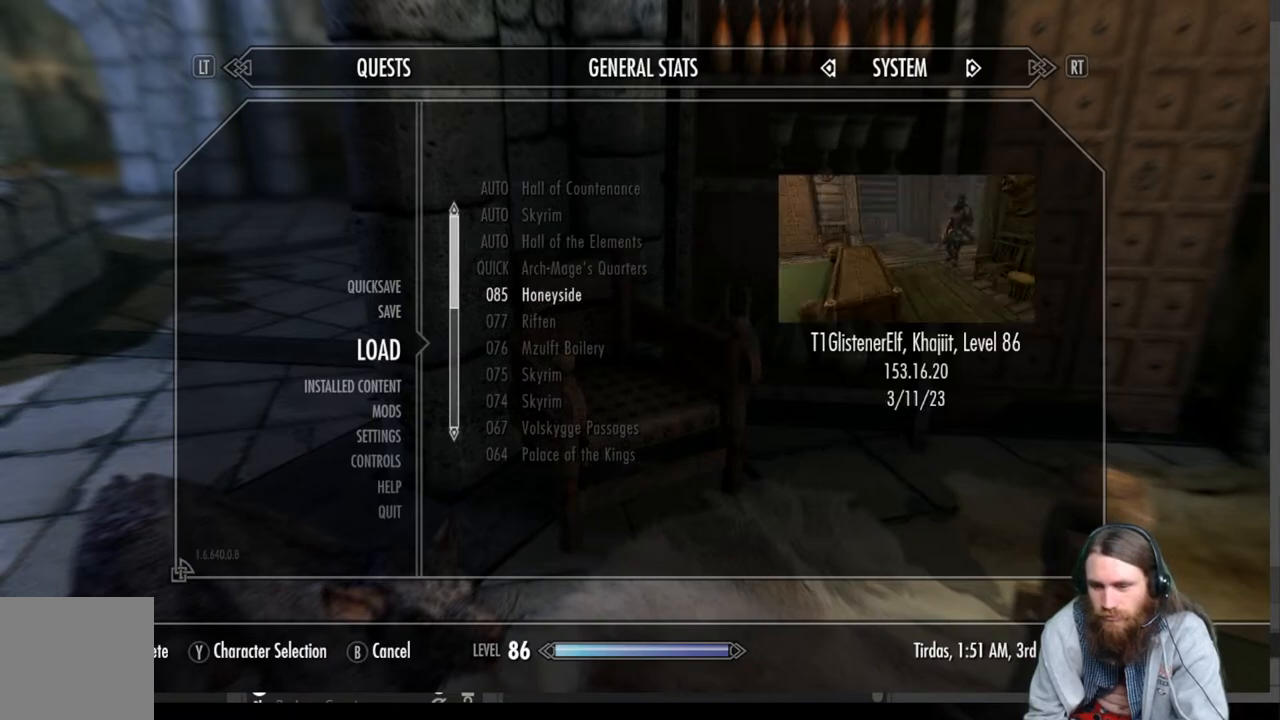
{"buttons": [], "left_stick": "center", "right_stick": "center", "events": []}
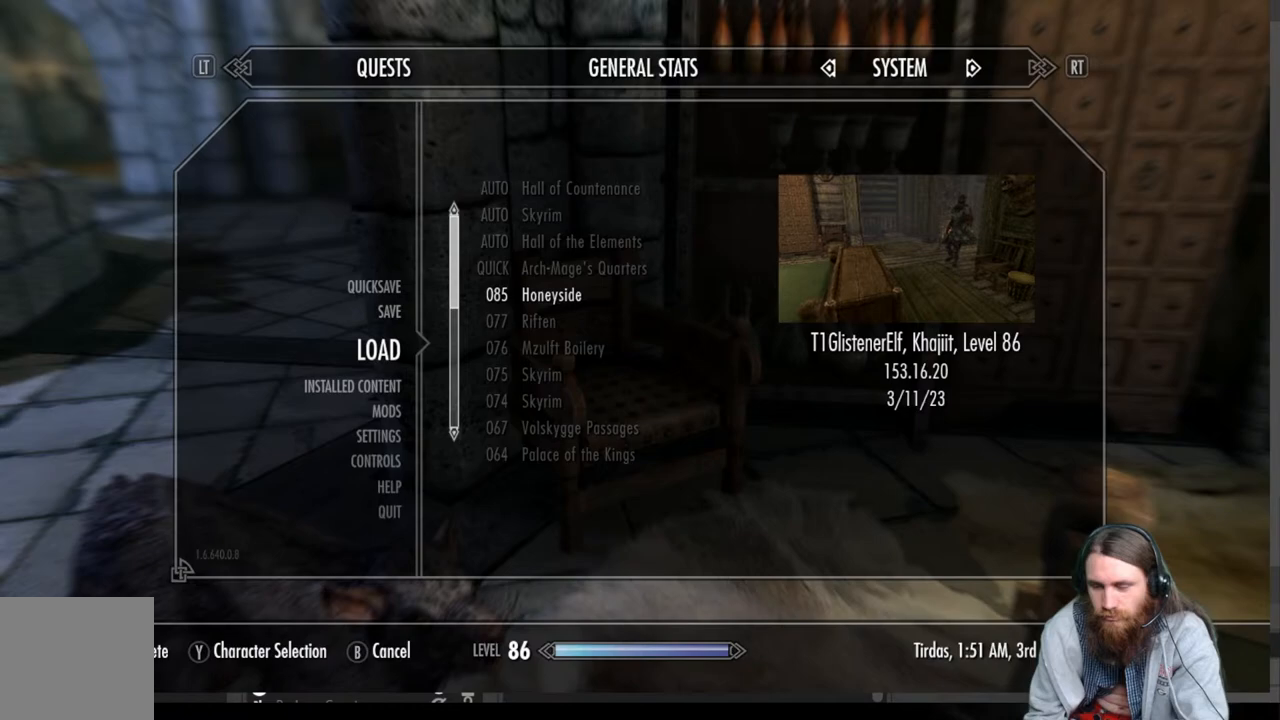
{"buttons": [], "left_stick": "center", "right_stick": "center", "events": []}
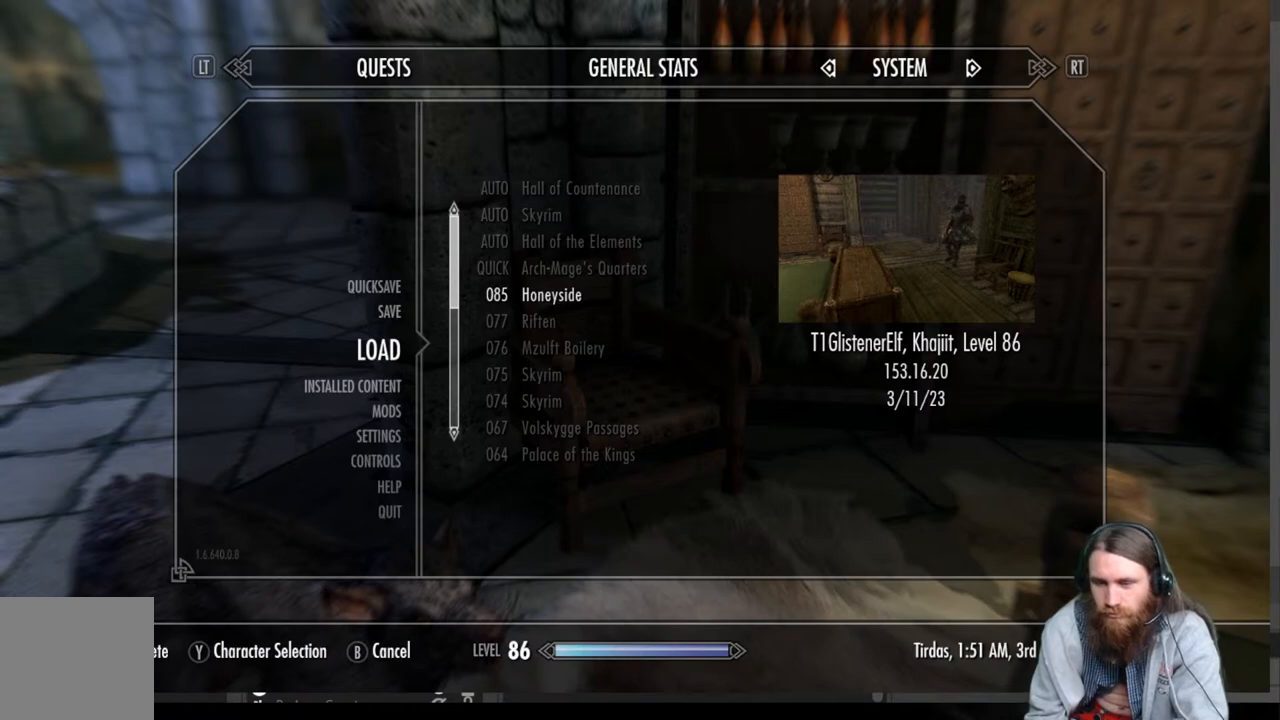
{"buttons": [], "left_stick": "center", "right_stick": "center", "events": []}
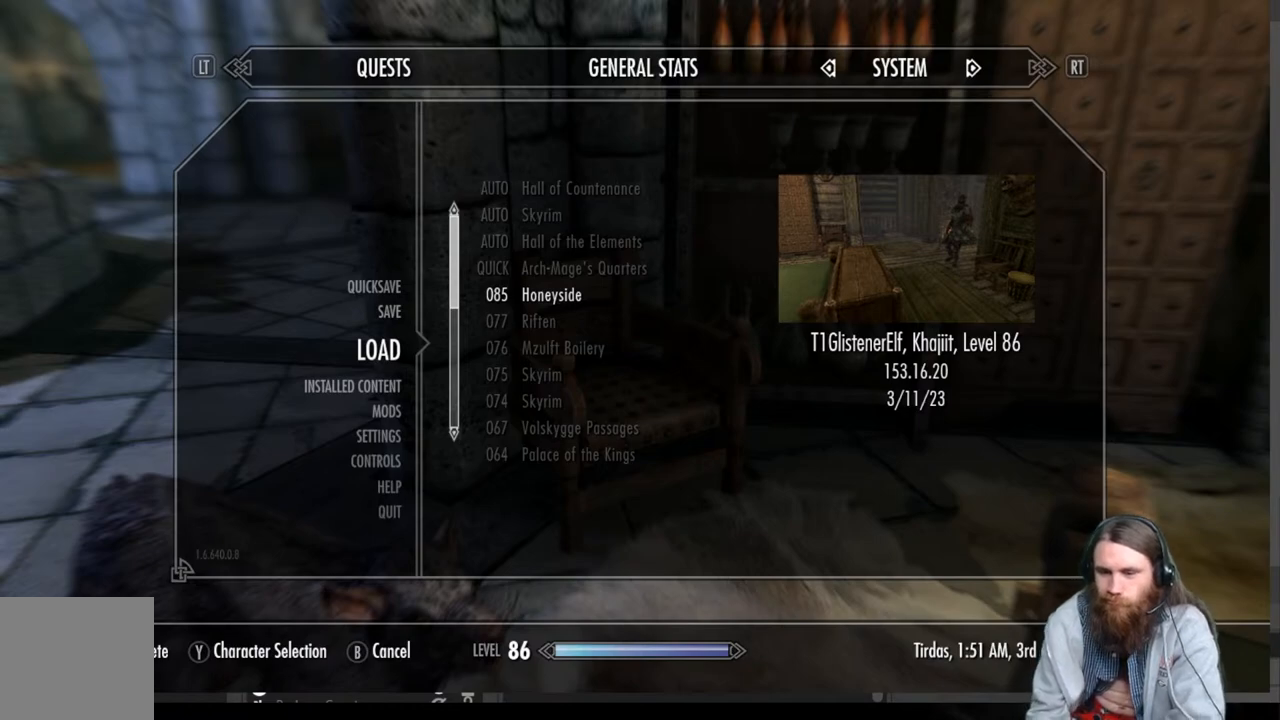
{"buttons": [], "left_stick": "center", "right_stick": "center", "events": []}
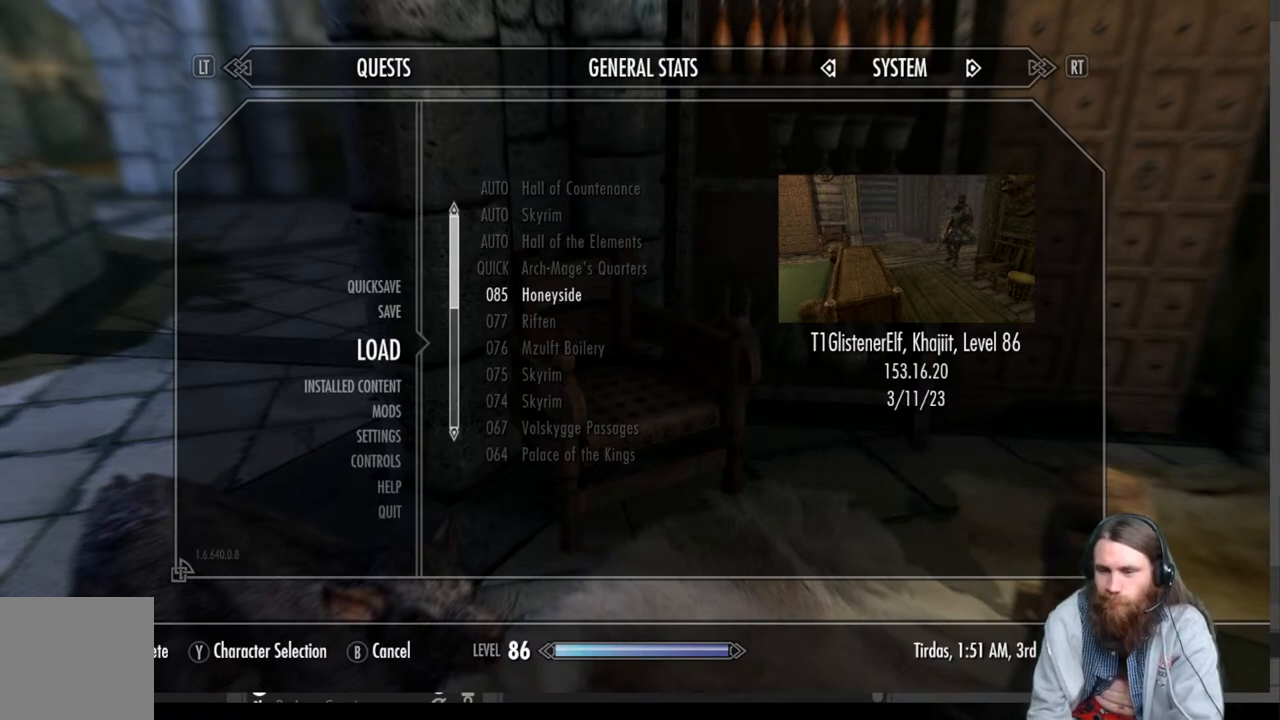
{"buttons": [], "left_stick": "center", "right_stick": "center", "events": []}
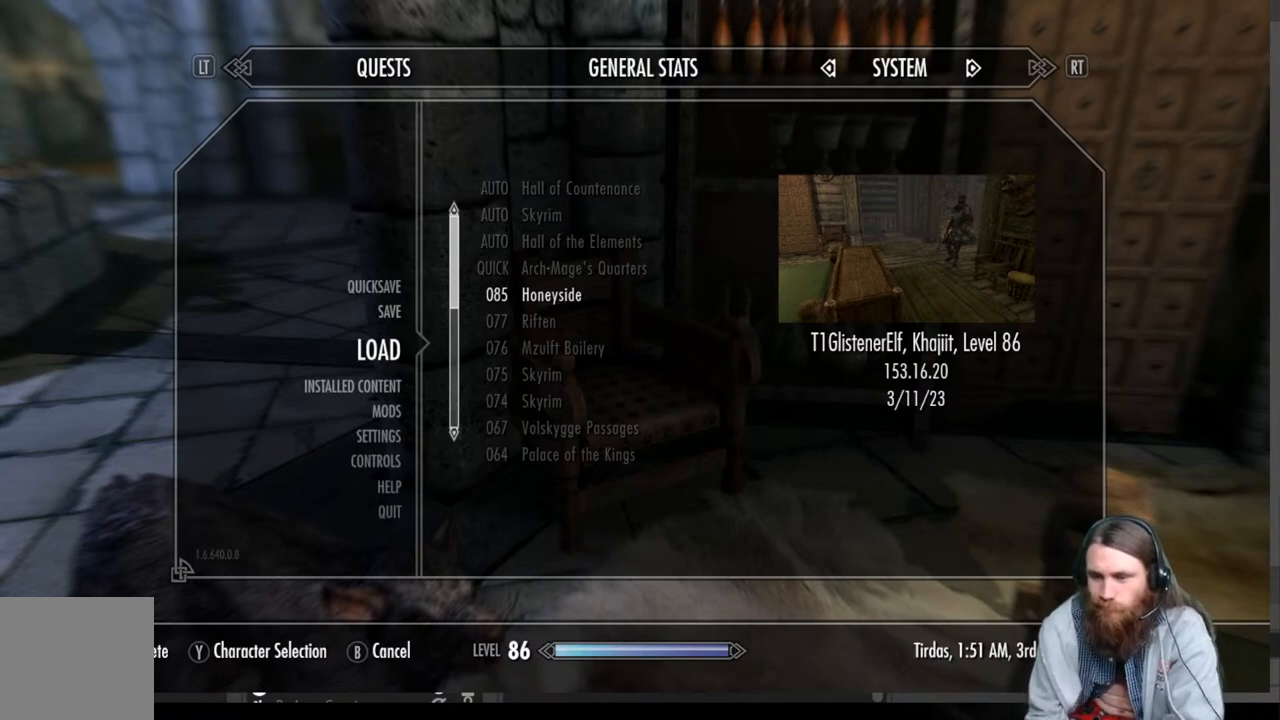
{"buttons": [], "left_stick": "center", "right_stick": "center", "events": []}
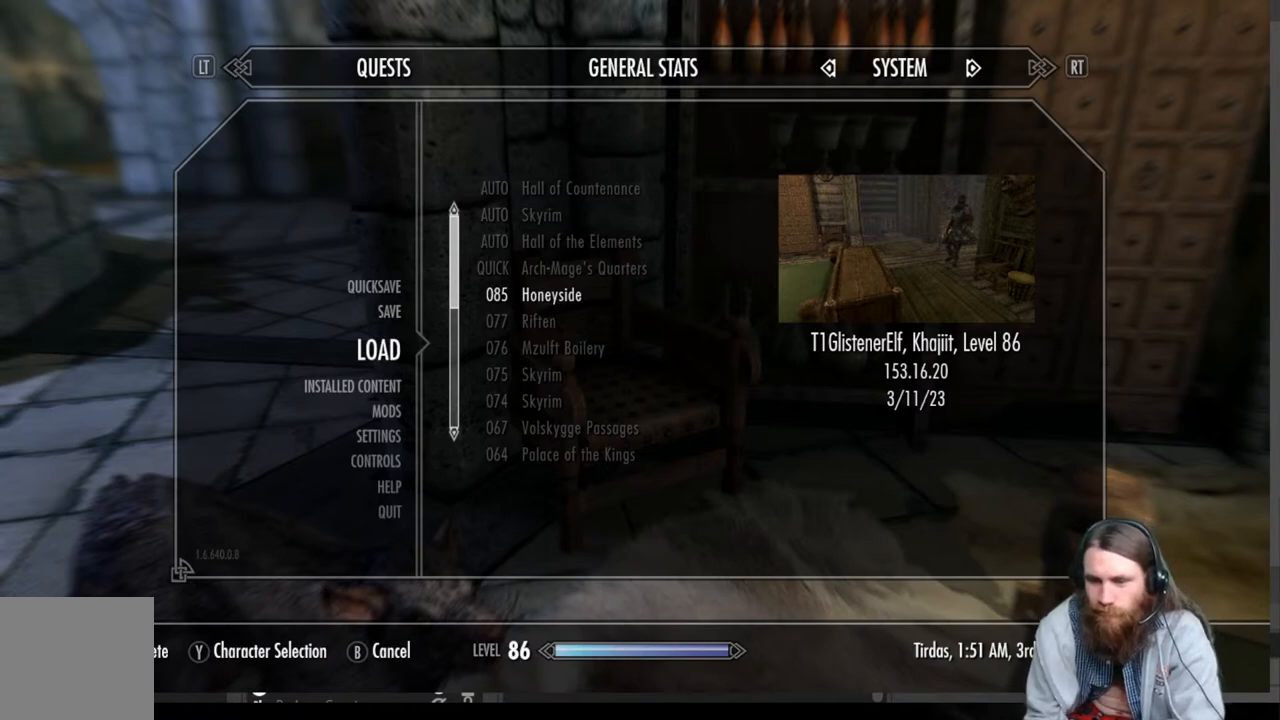
{"buttons": [], "left_stick": "center", "right_stick": "center", "events": [[117, "DPAD_UP", "down"], [183, "DPAD_UP", "up"]]}
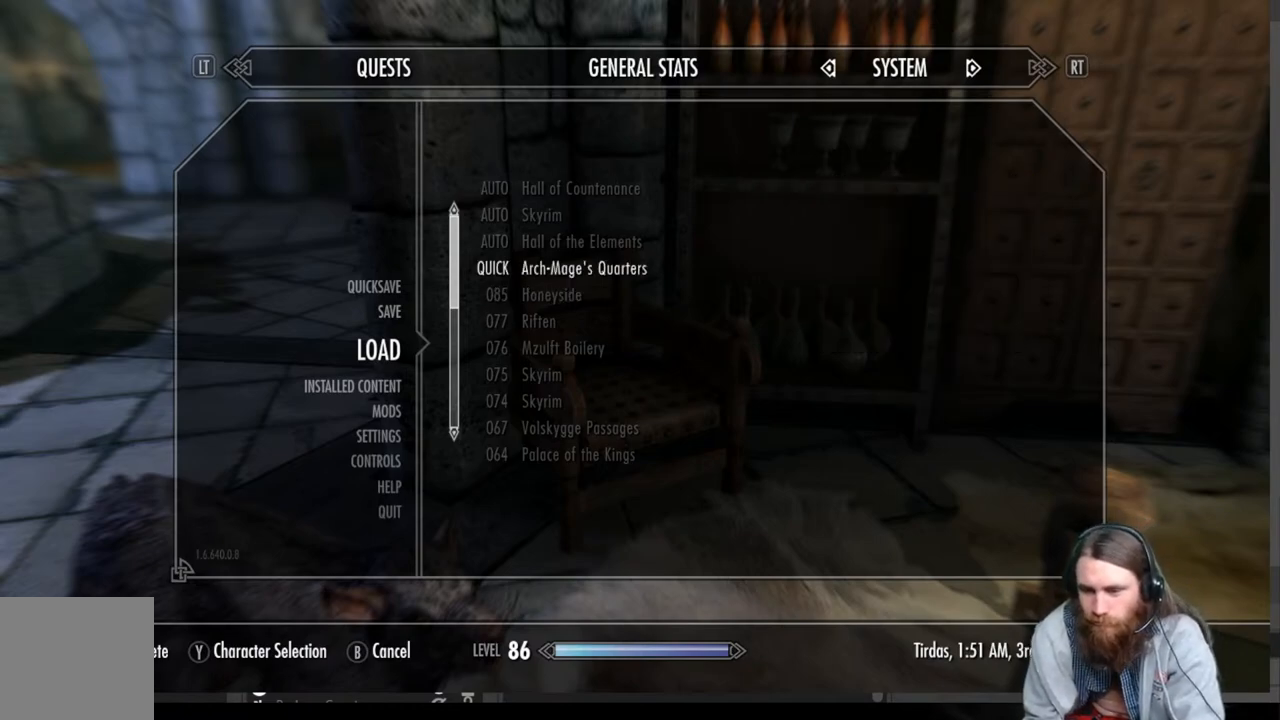
{"buttons": [], "left_stick": "center", "right_stick": "center", "events": [[233, "DPAD_UP", "down"], [383, "DPAD_UP", "up"]]}
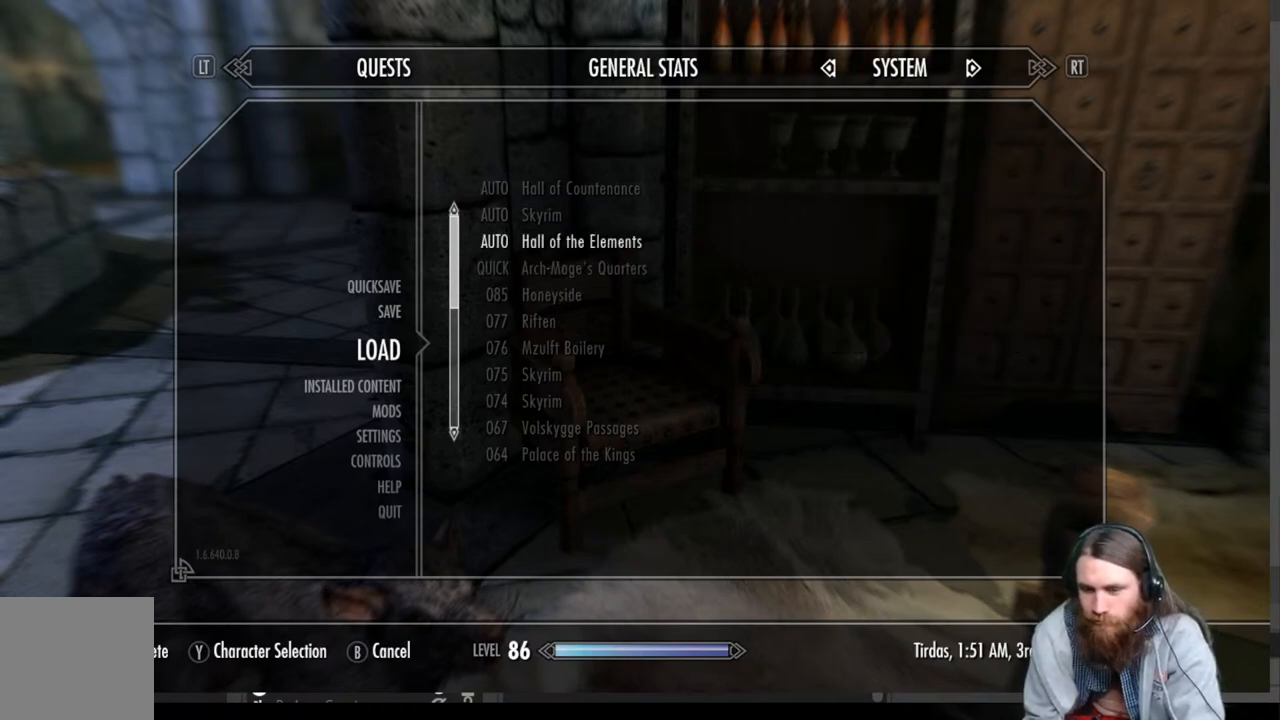
{"buttons": ["DPAD_UP"], "left_stick": "center", "right_stick": "center", "events": [[117, "DPAD_UP", "down"], [250, "DPAD_UP", "up"], [367, "DPAD_UP", "down"]]}
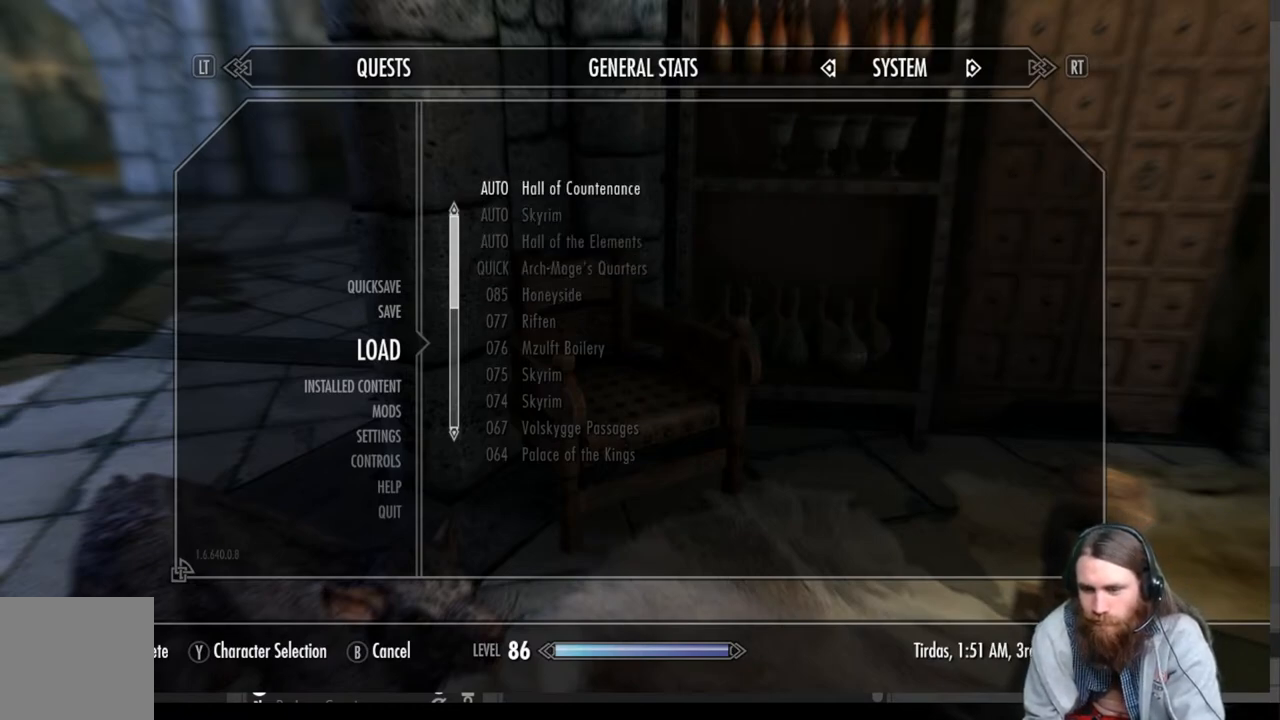
{"buttons": [], "left_stick": "center", "right_stick": "center", "events": [[33, "DPAD_UP", "up"]]}
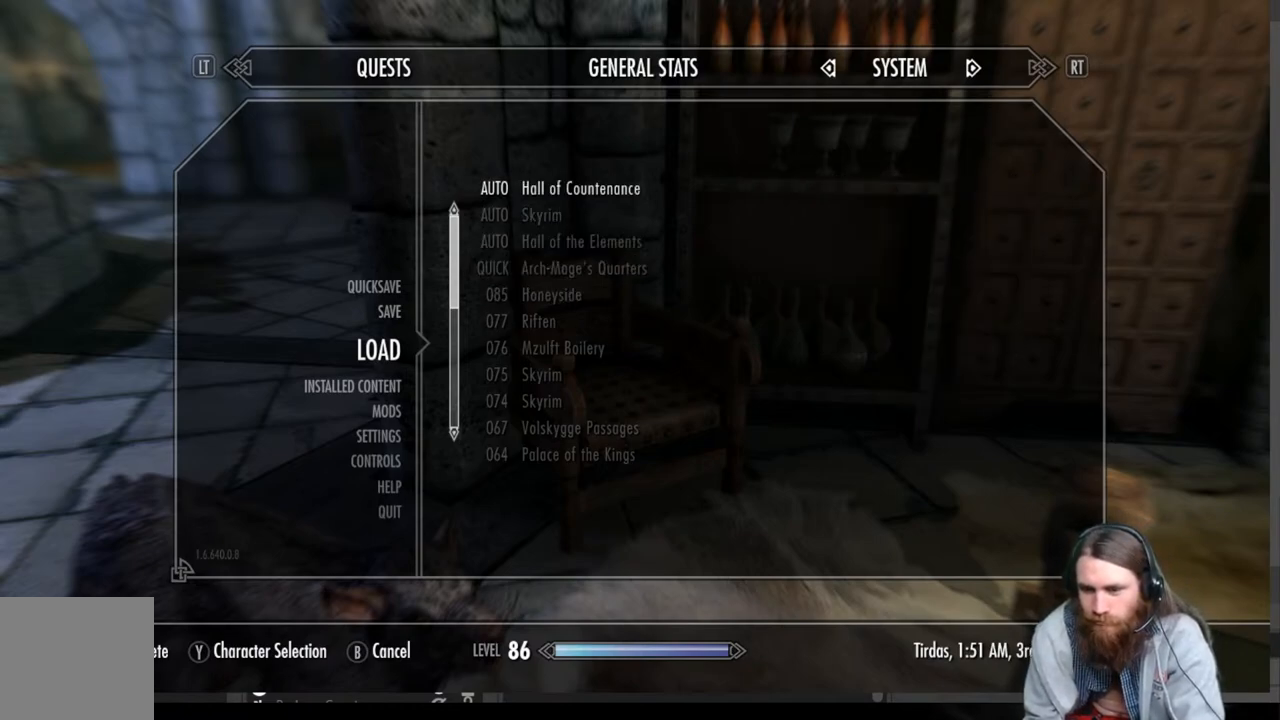
{"buttons": [], "left_stick": "center", "right_stick": "center", "events": []}
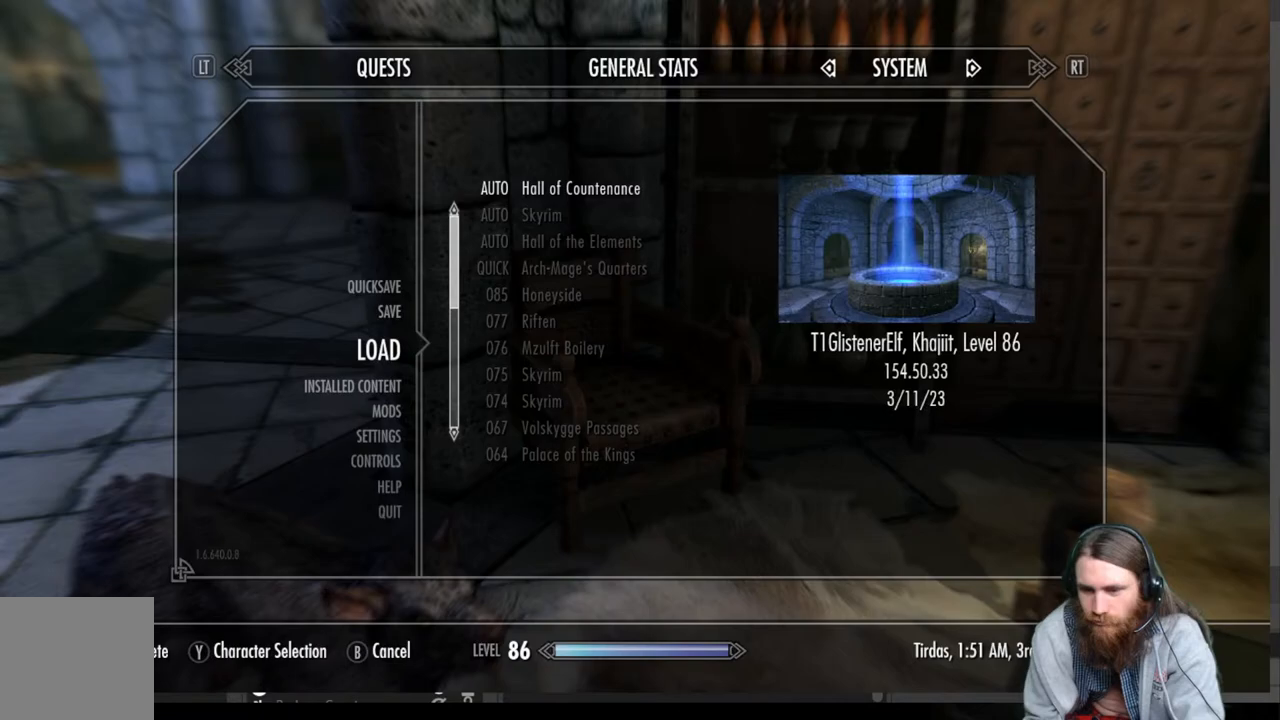
{"buttons": [], "left_stick": "center", "right_stick": "center", "events": []}
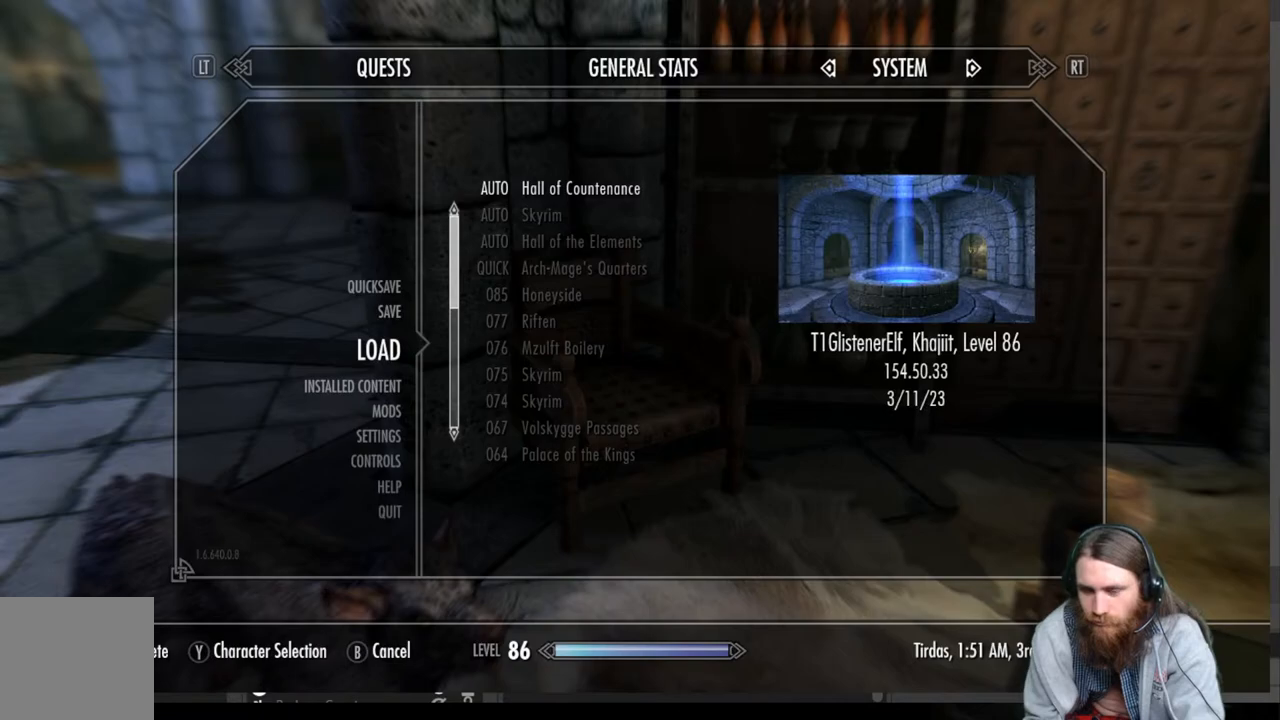
{"buttons": [], "left_stick": "center", "right_stick": "center", "events": []}
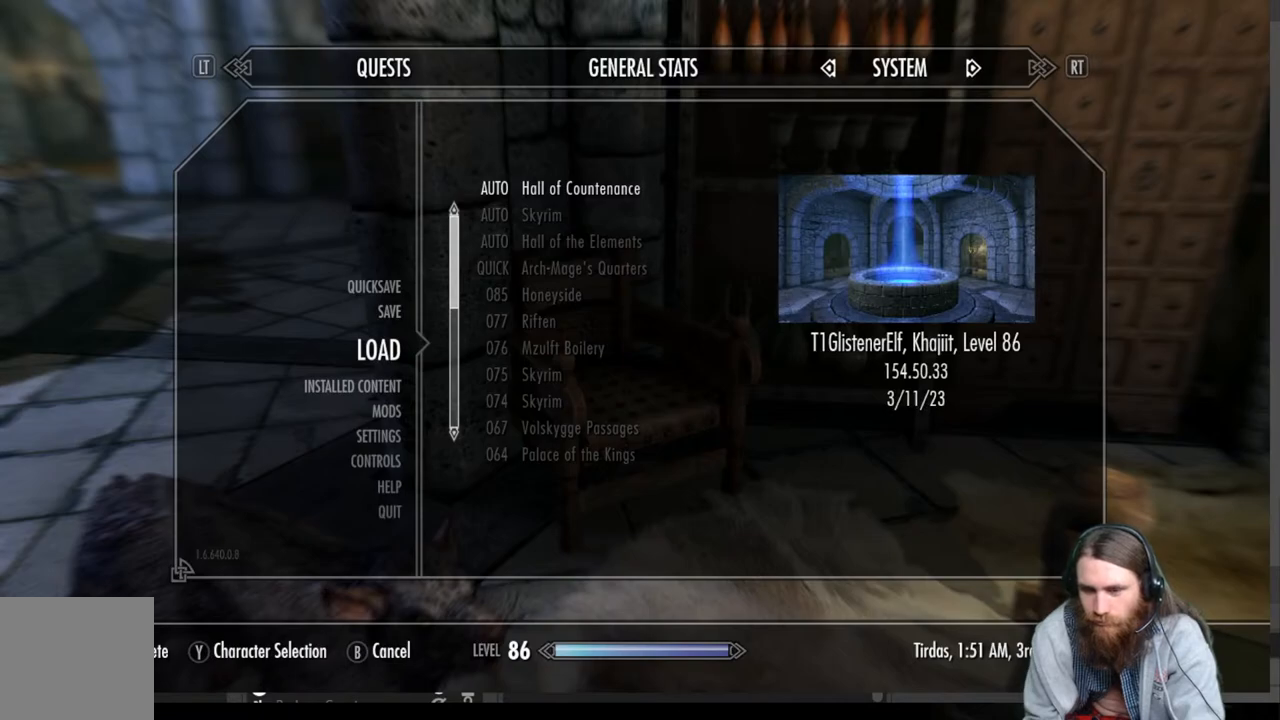
{"buttons": [], "left_stick": "center", "right_stick": "center", "events": []}
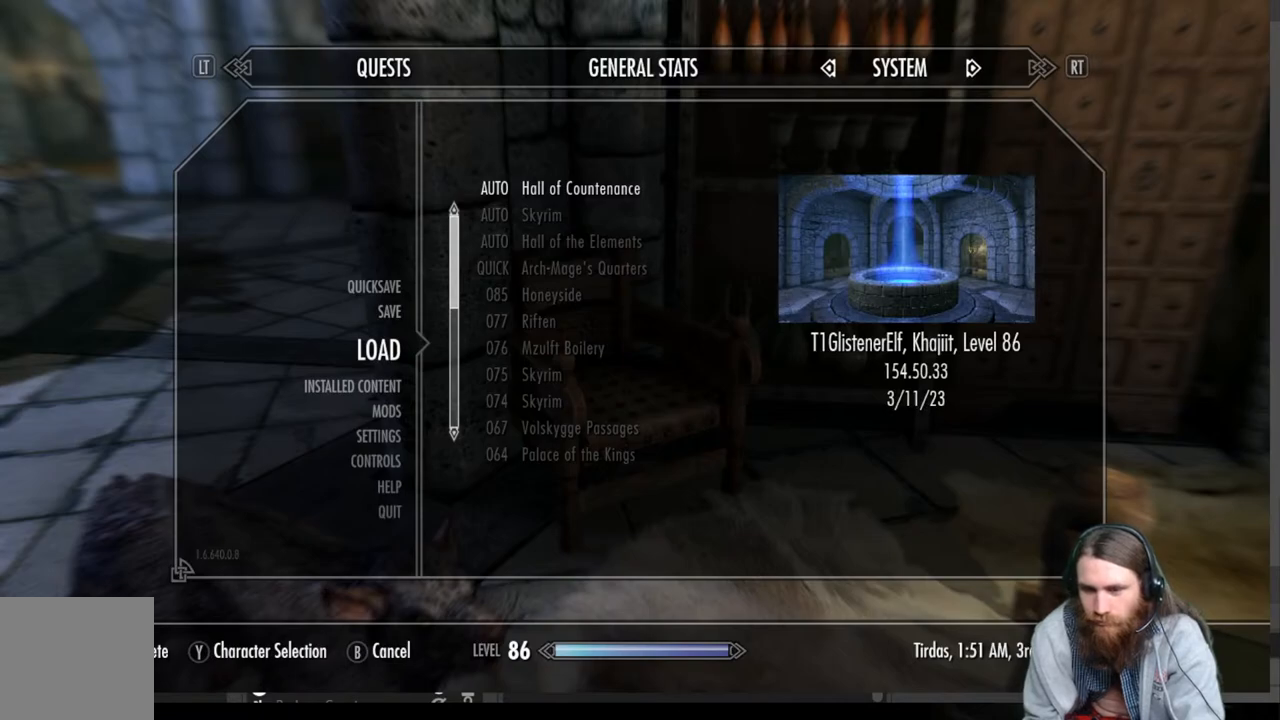
{"buttons": [], "left_stick": "center", "right_stick": "center", "events": []}
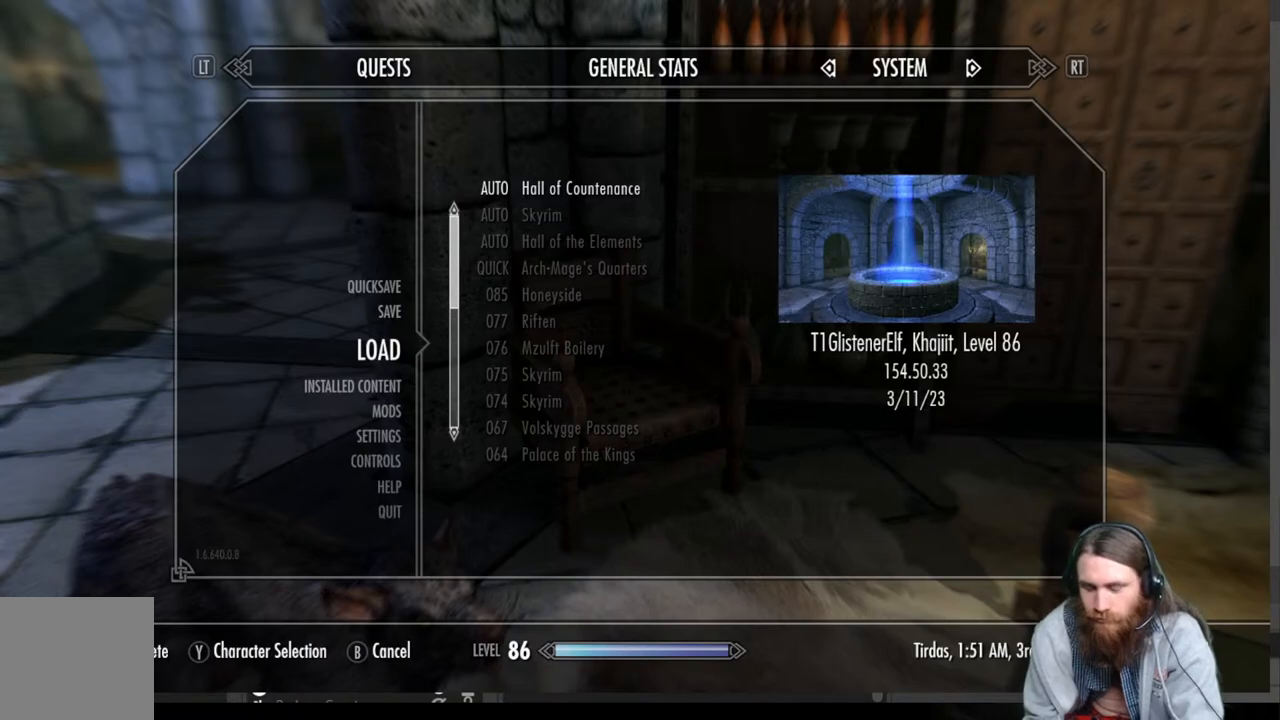
{"buttons": [], "left_stick": "center", "right_stick": "center", "events": []}
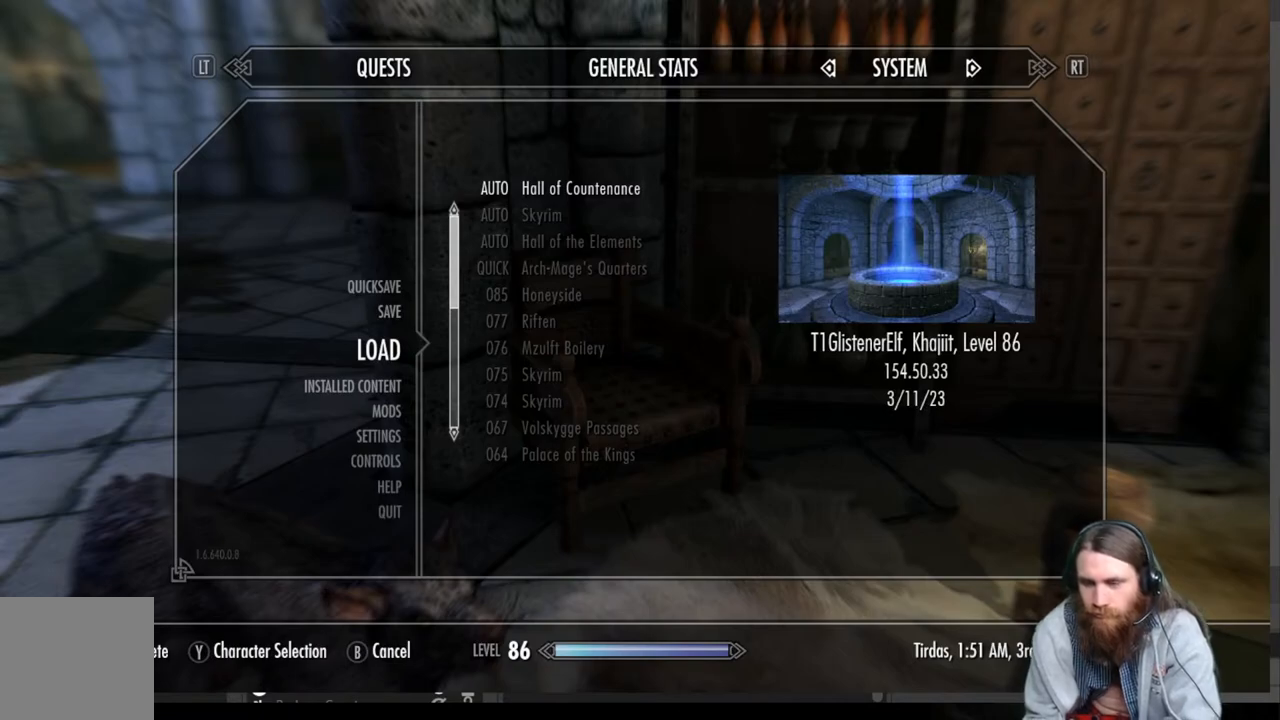
{"buttons": [], "left_stick": "center", "right_stick": "center", "events": [[433, "B", "down"], [483, "B", "up"]]}
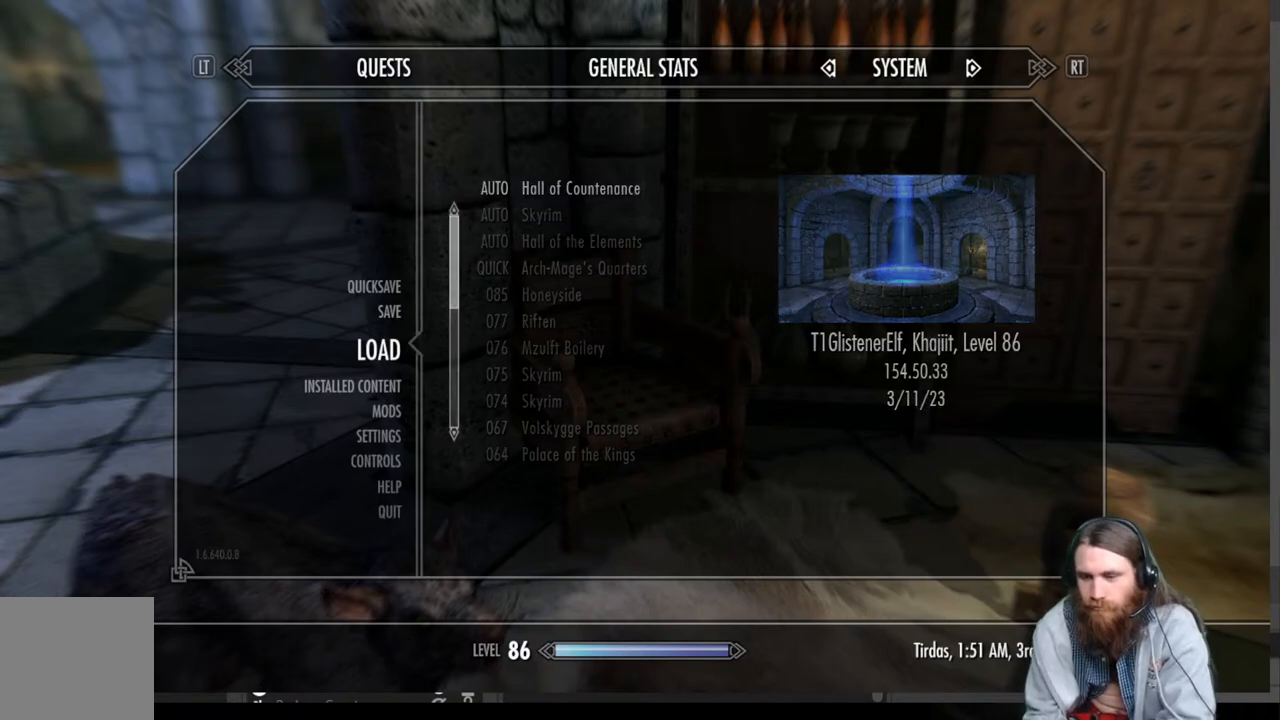
{"buttons": [], "left_stick": "center", "right_stick": "left", "events": [[300, "right_stick", "left"]]}
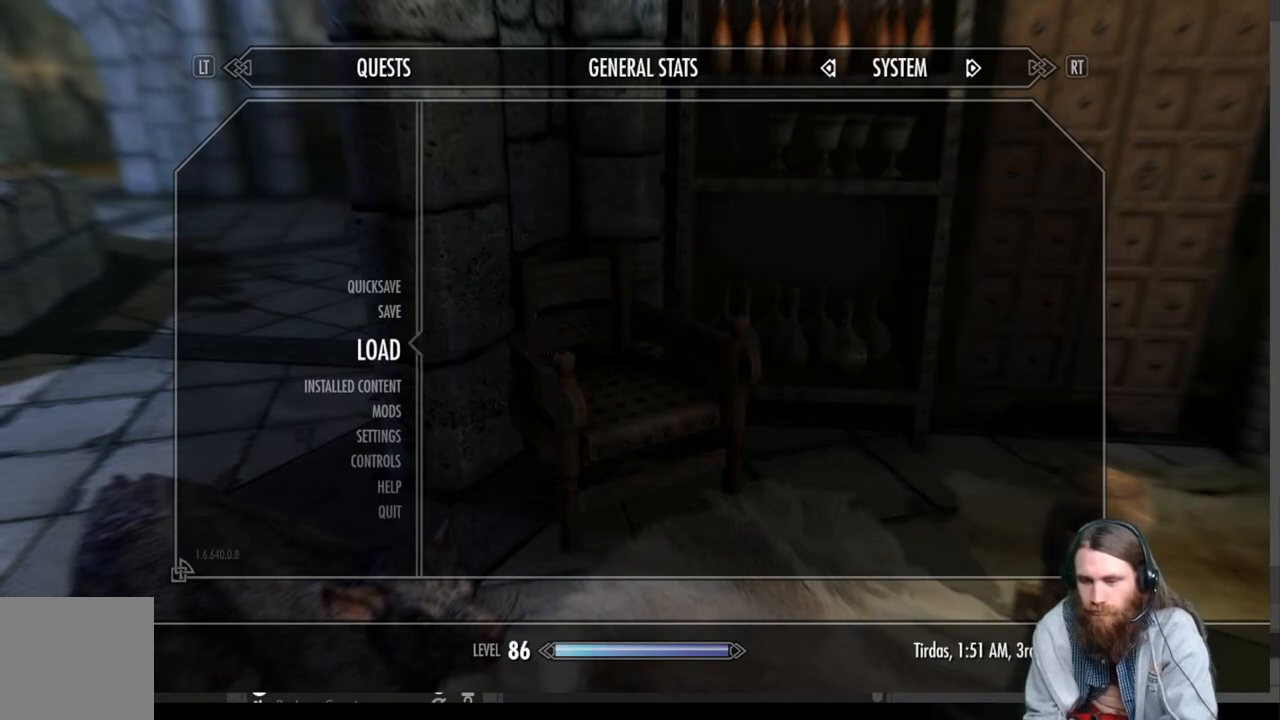
{"buttons": [], "left_stick": "center", "right_stick": "center", "events": [[67, "right_stick", "center"], [233, "B", "down"], [317, "B", "up"]]}